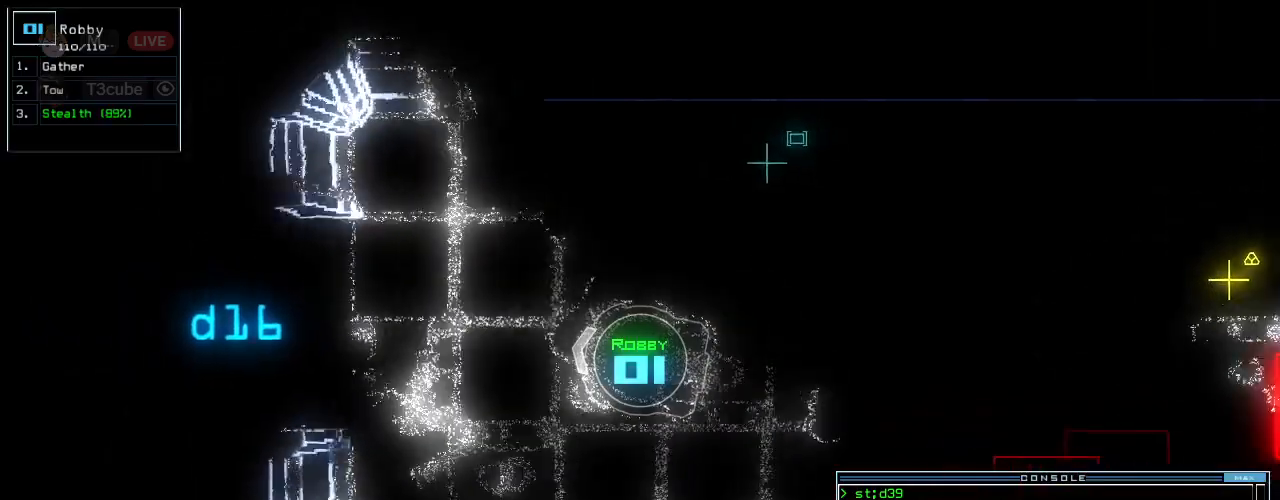
Gameplay with keyboard; each line is a JSON object with the keys held at the frame after it. "events" lists presses ("down") and releases ("up") of ".", "0", "1", "2", "3", "4", "5", "6", "7", "8", "9", "a", "b", "backspace", "c", "caps_lock", "comma", "ctrl_l", "ctrl_r", "d", "down", "e", "equals", "escape", "f", "f6", "g", "h", "i", "j", "k", "l", "left", "m", "minus", "n", "o", "p", "q", "quote", "r", "return", "right", "s", "semicolon", "shift_l", "shift_r", "space", "t", "tab", "tilde", "u", "up", "v", "w", "x", "y" and "z" between this image and that frame as [ms after this image, input, new state], when the widget could be followed in between. No other keys are recorded. Mouse input is not recorded. Not read: other_keys.
{"keys": ["up"], "events": []}
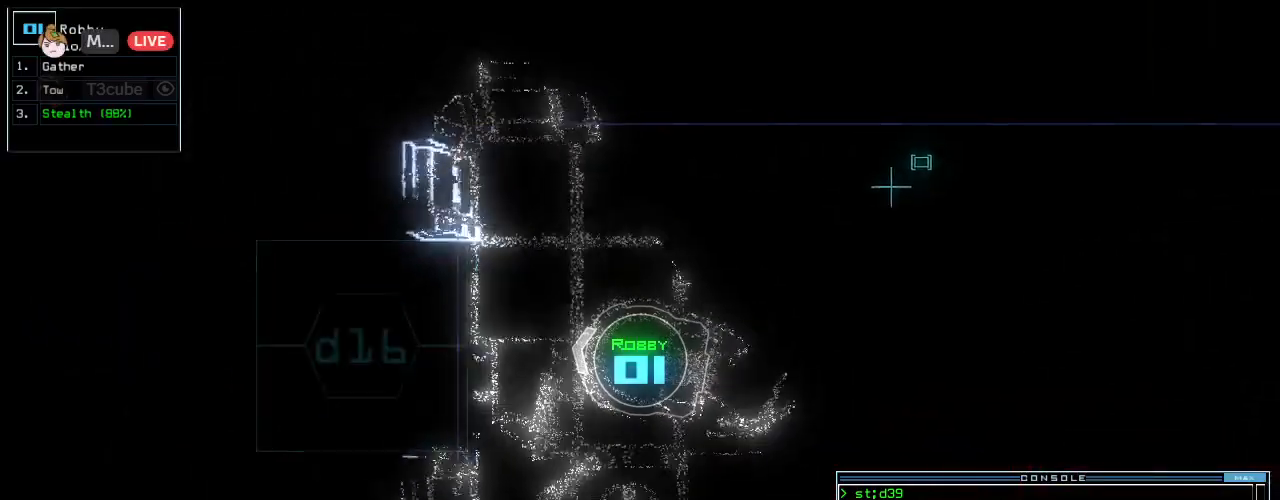
{"keys": ["down", "right"], "events": [[42, "down", "down"], [42, "right", "down"], [62, "up", "up"], [479, "down", "up"], [500, "down", "down"]]}
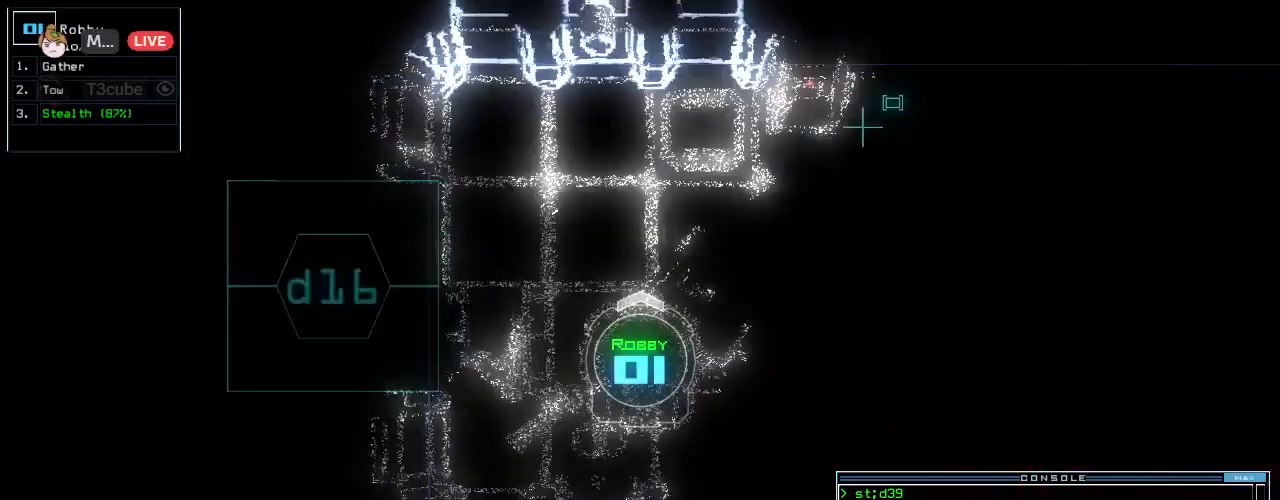
{"keys": ["down"], "events": [[250, "right", "up"], [312, "left", "down"], [458, "left", "up"]]}
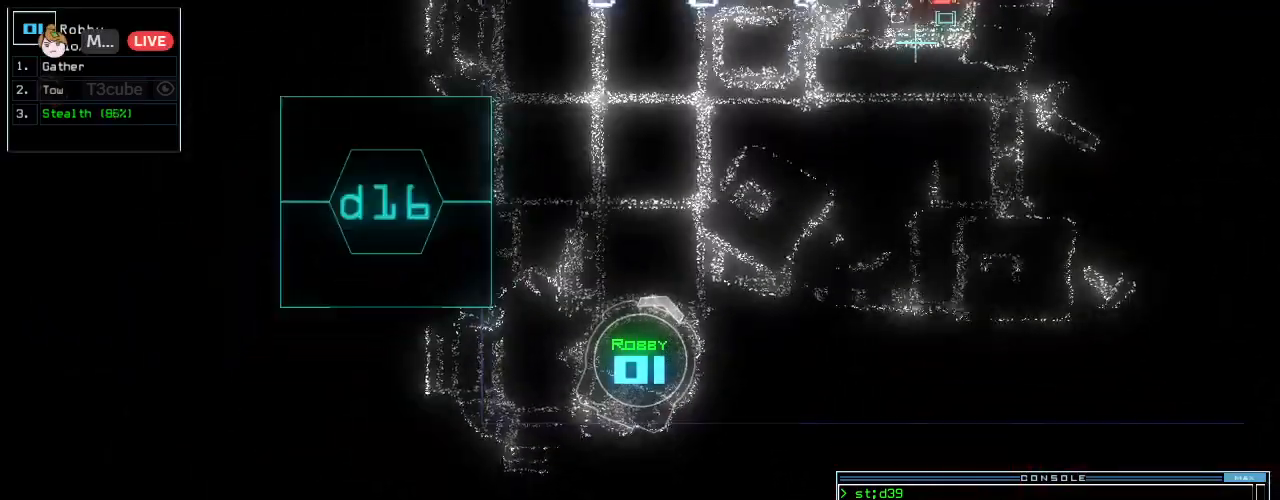
{"keys": ["right"], "events": [[146, "right", "down"], [271, "down", "up"]]}
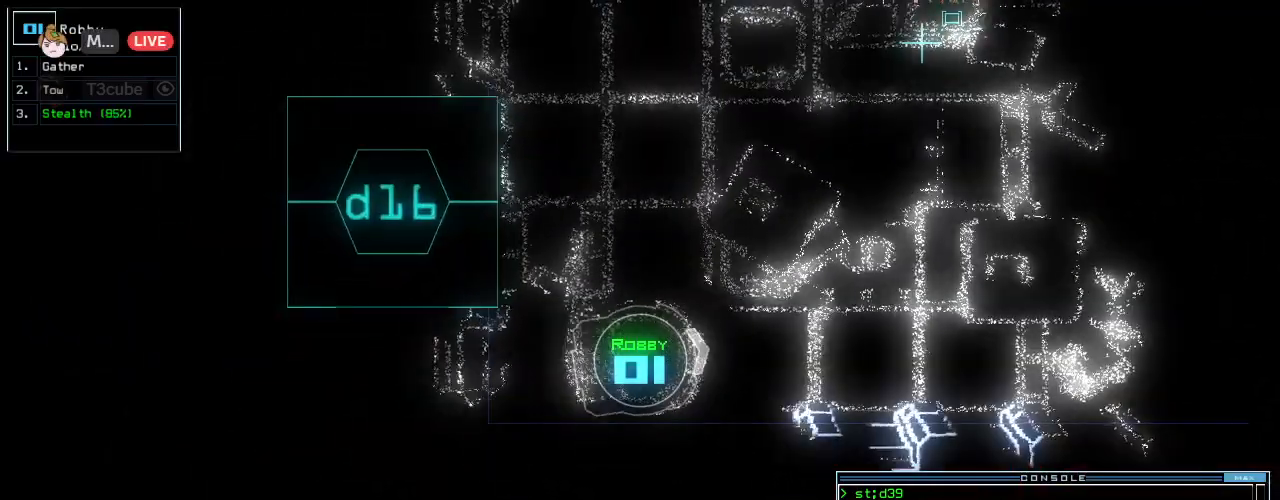
{"keys": [], "events": [[104, "right", "up"], [229, "s", "down"], [292, "t", "down"], [333, "s", "up"], [354, "return", "down"], [375, "t", "up"], [417, "return", "up"]]}
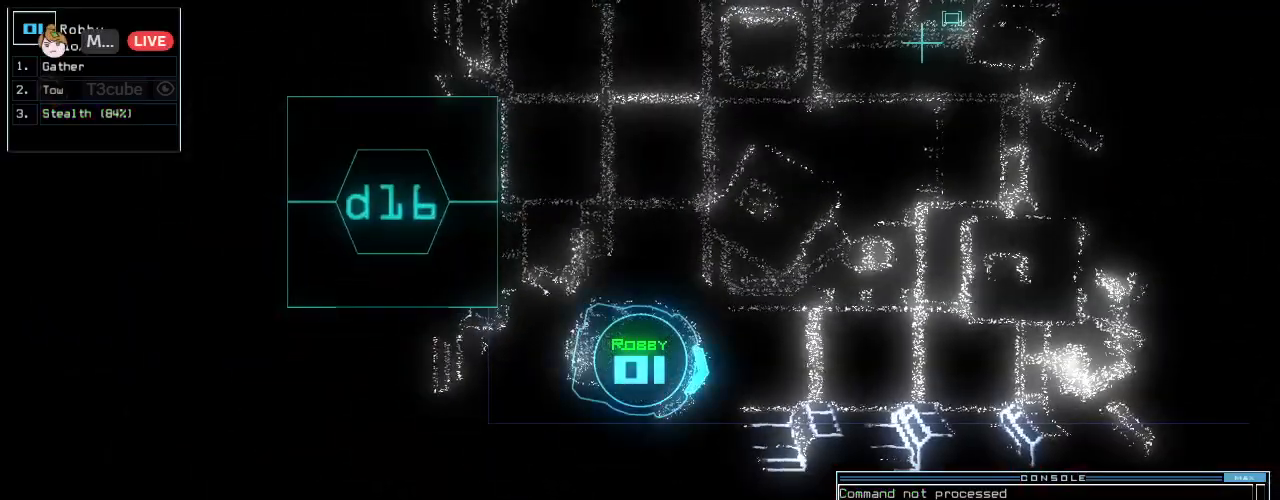
{"keys": [], "events": [[42, "space", "down"], [125, "space", "up"]]}
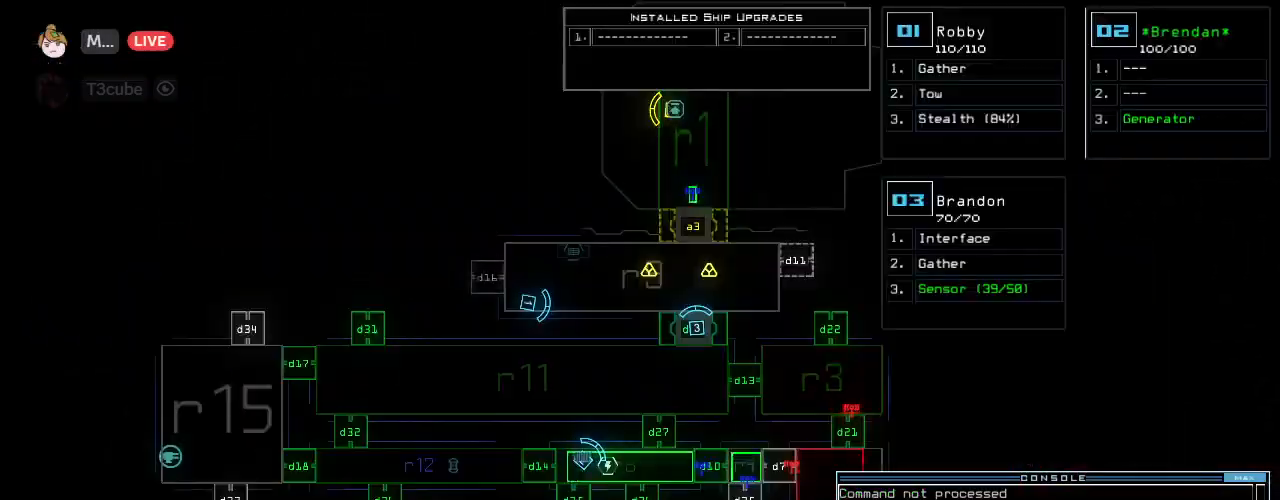
{"keys": [], "events": []}
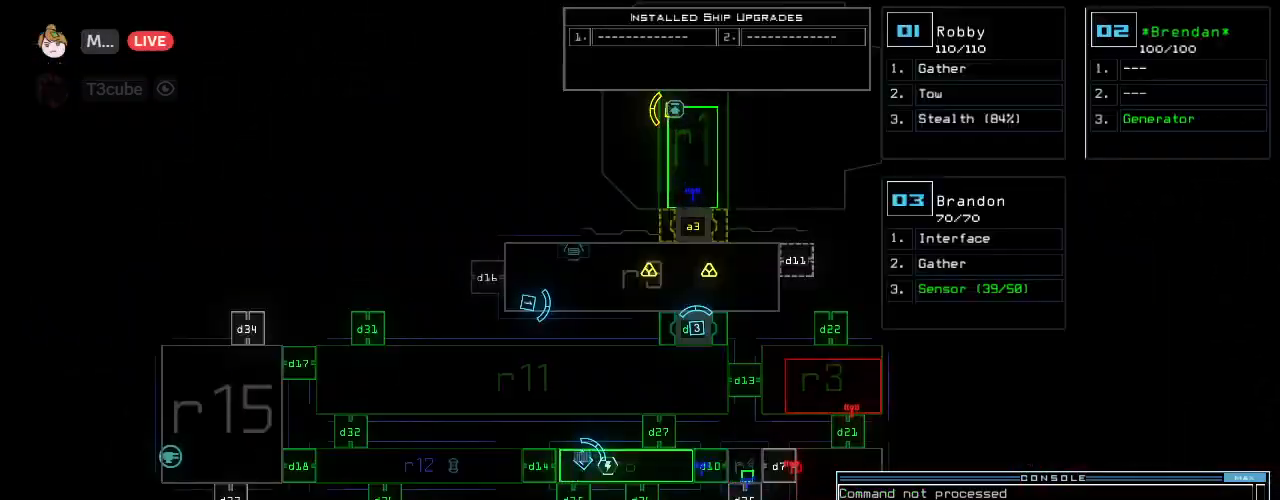
{"keys": [], "events": []}
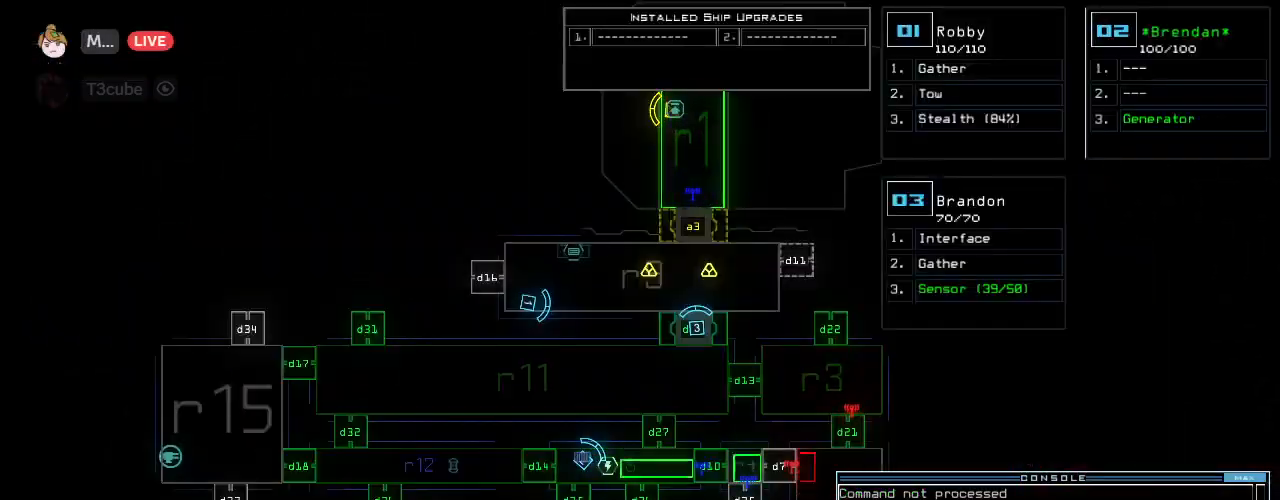
{"keys": ["up"], "events": [[62, "5", "down"], [188, "1", "down"], [188, "5", "up"], [208, "left", "down"], [229, "up", "down"], [250, "1", "up"], [458, "left", "up"]]}
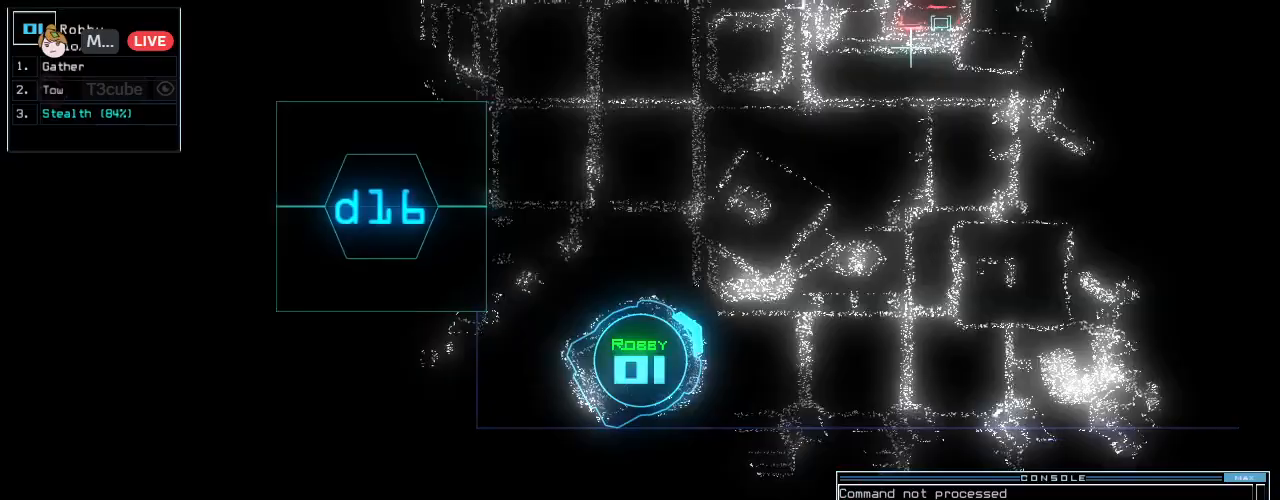
{"keys": ["up"], "events": []}
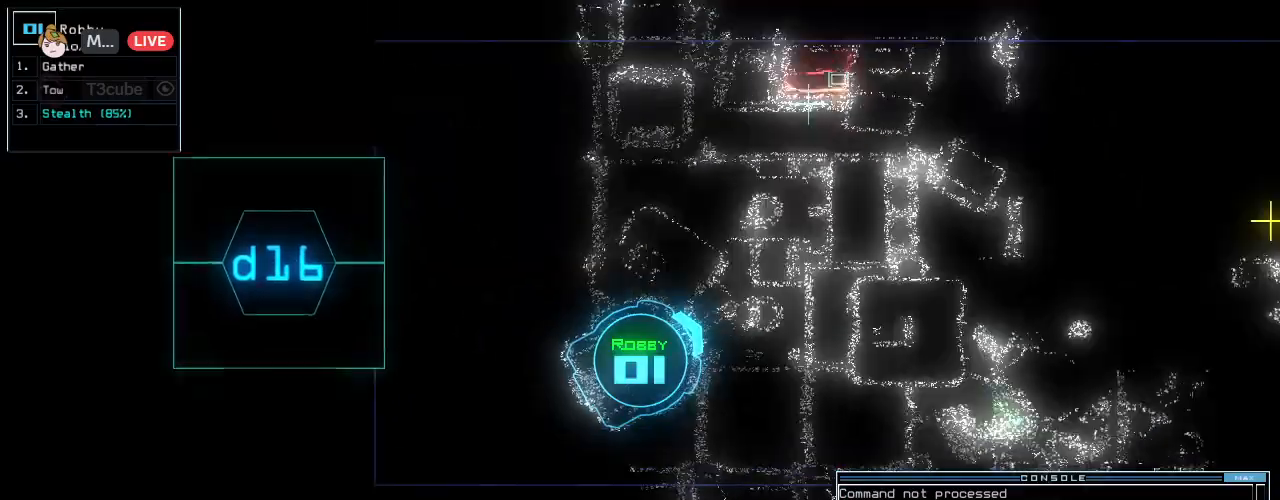
{"keys": ["up"], "events": [[271, "right", "down"], [333, "right", "up"]]}
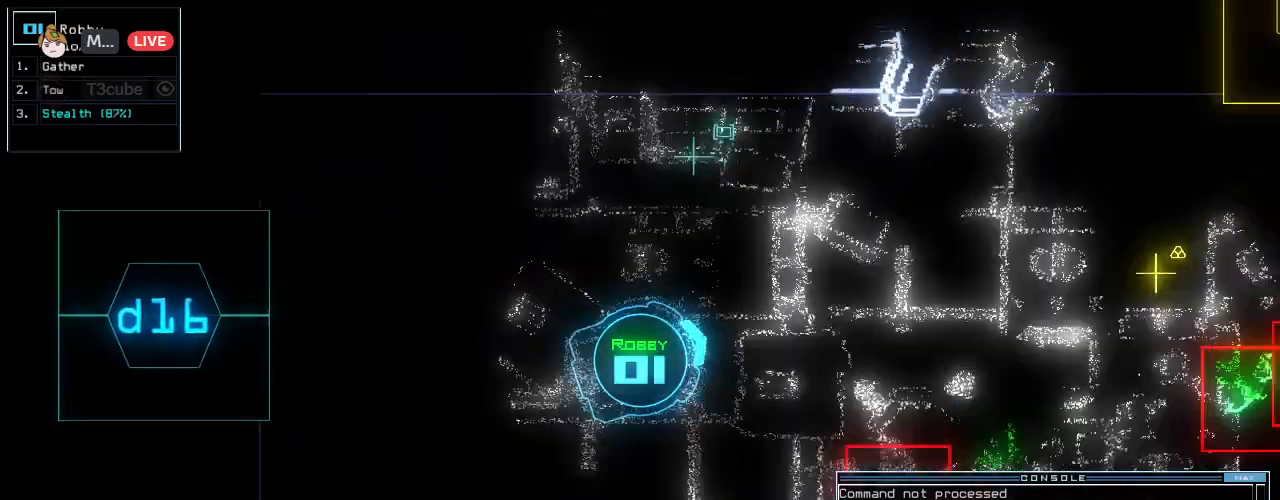
{"keys": ["up"], "events": [[146, "left", "down"], [229, "left", "up"], [375, "right", "down"], [438, "right", "up"]]}
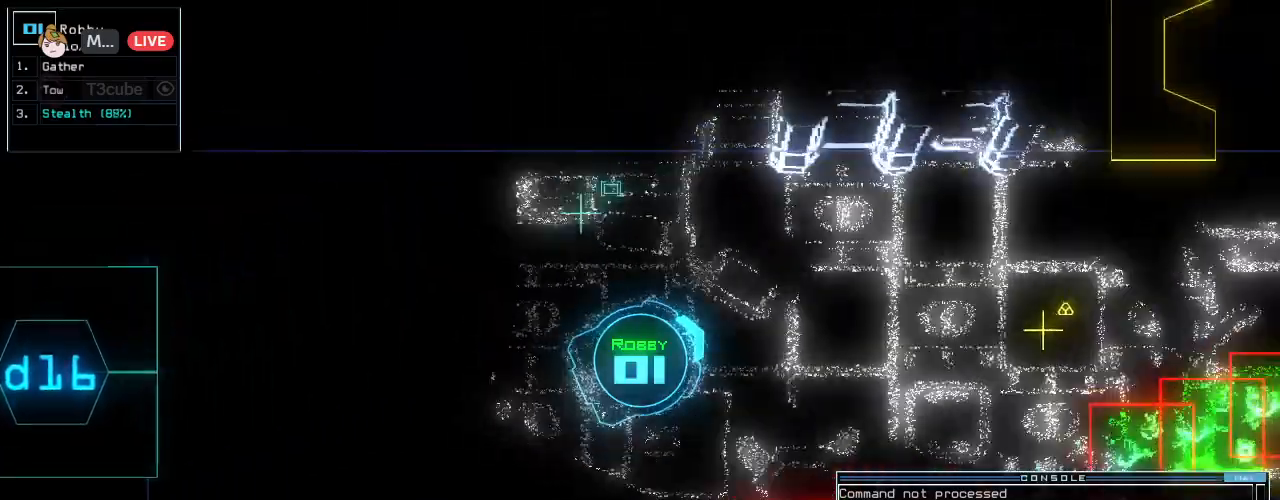
{"keys": ["up"], "events": [[312, "right", "down"], [438, "right", "up"]]}
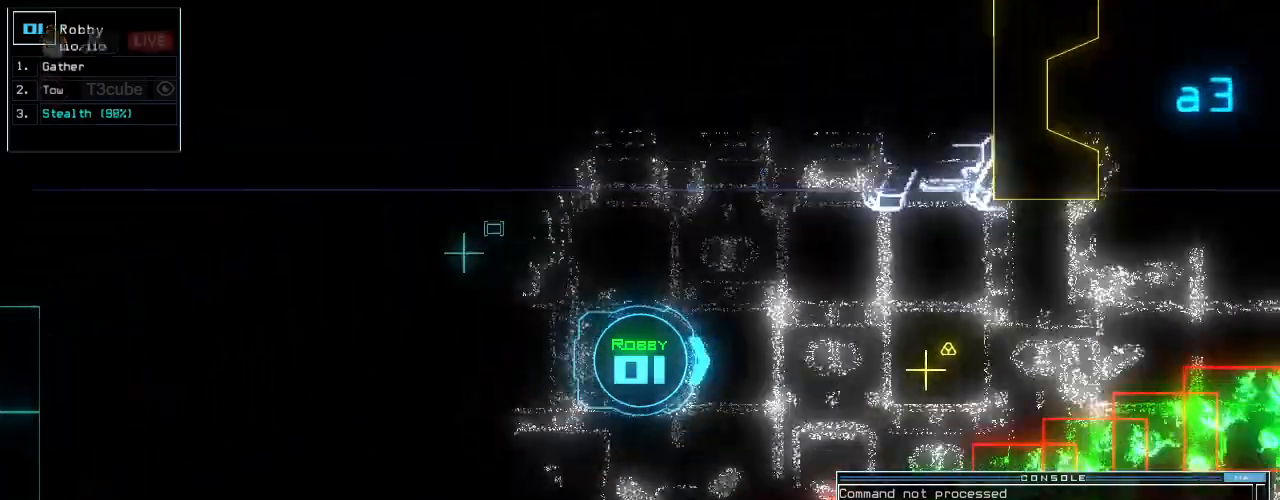
{"keys": ["up"], "events": []}
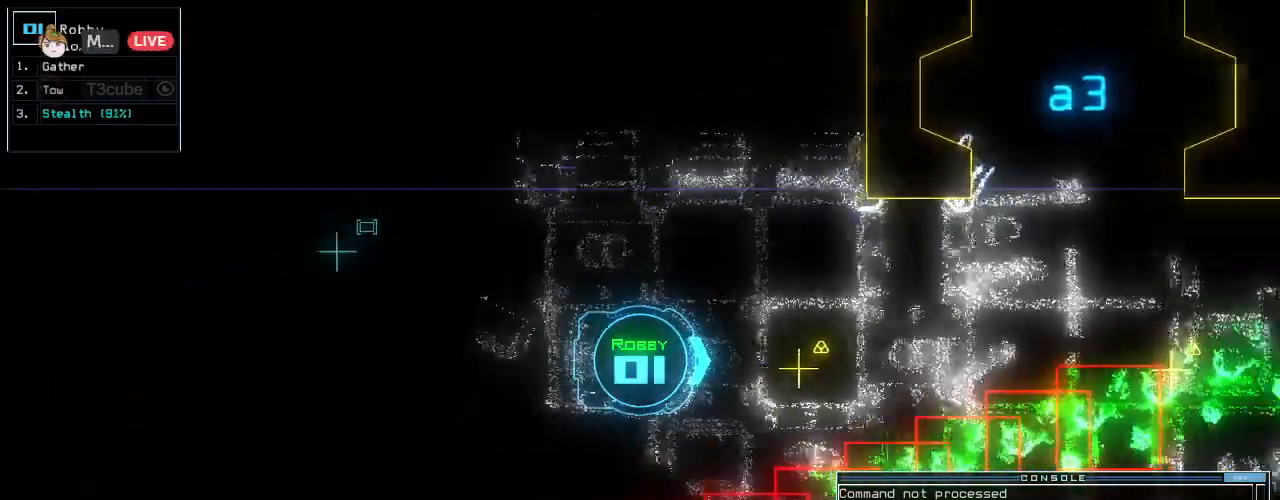
{"keys": ["left", "up"], "events": [[396, "g", "down"], [438, "left", "down"], [479, "g", "up"]]}
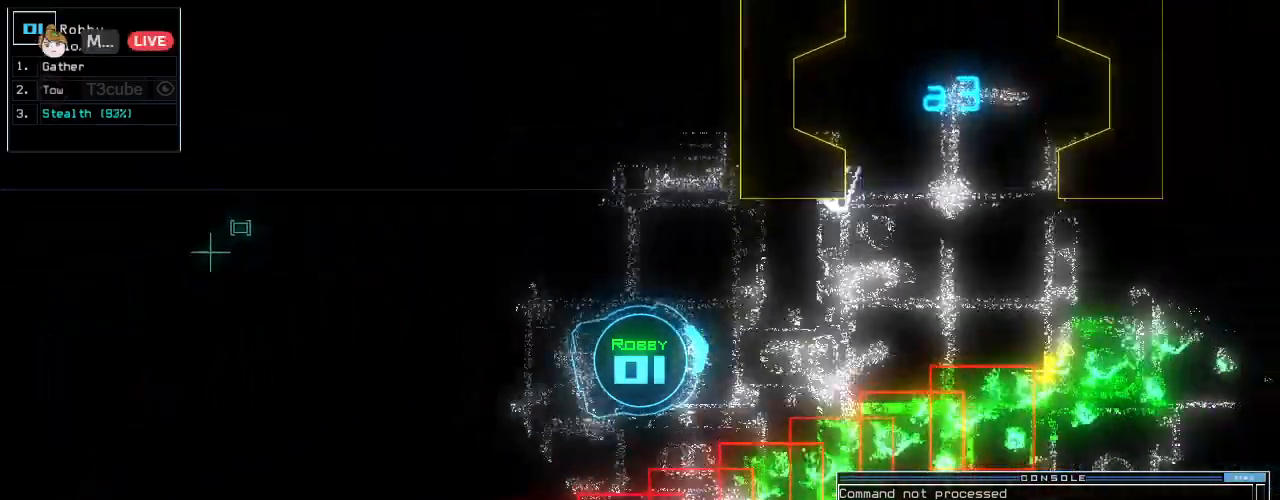
{"keys": ["up"], "events": [[42, "return", "down"], [146, "return", "up"], [167, "left", "up"], [375, "right", "down"], [479, "right", "up"]]}
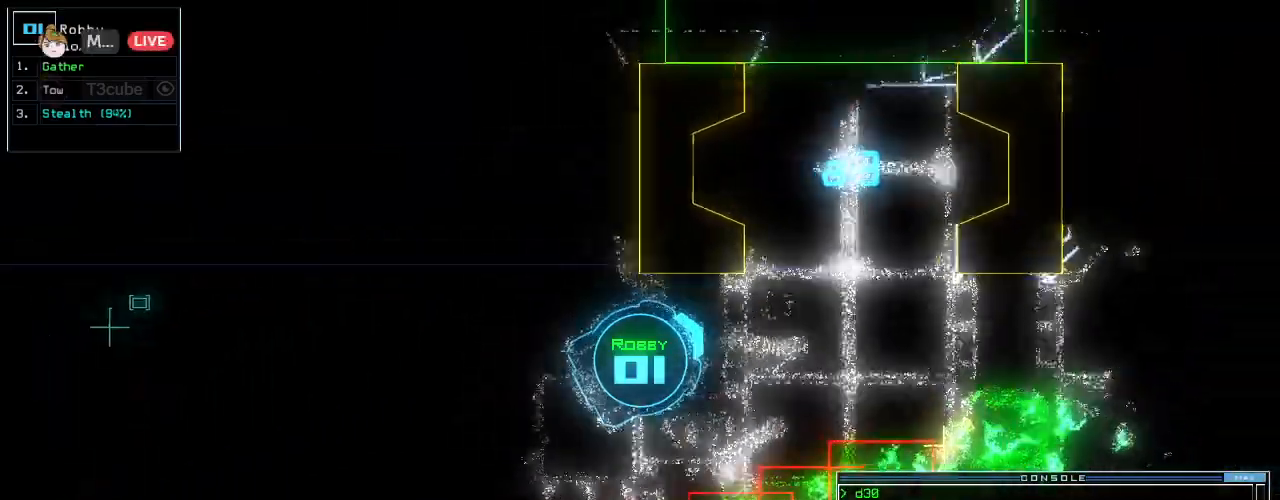
{"keys": ["right", "up"], "events": [[104, "right", "down"], [125, "right", "up"], [167, "right", "down"], [229, "right", "up"], [479, "right", "down"]]}
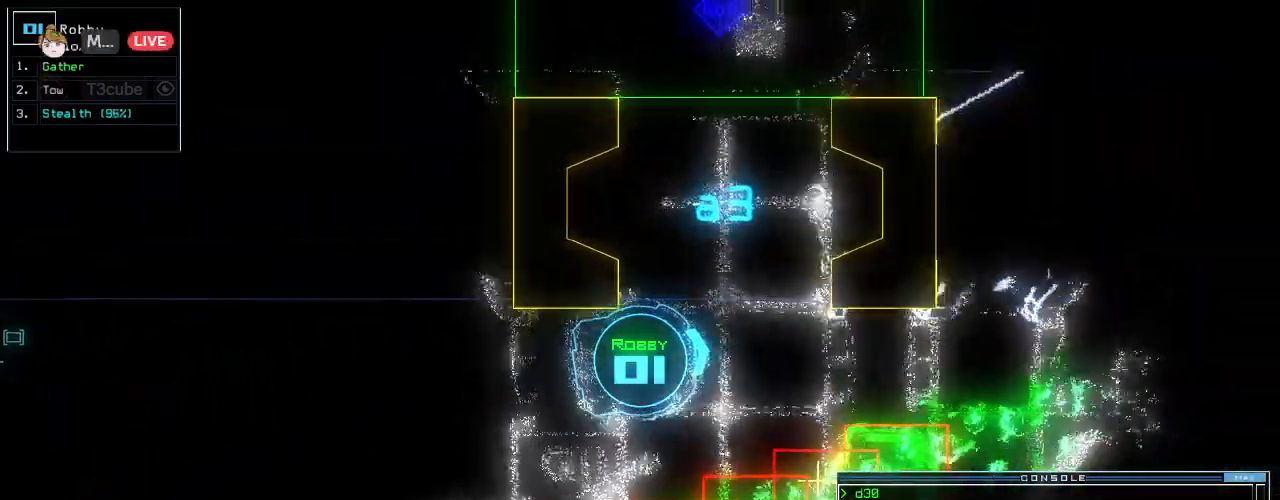
{"keys": []}